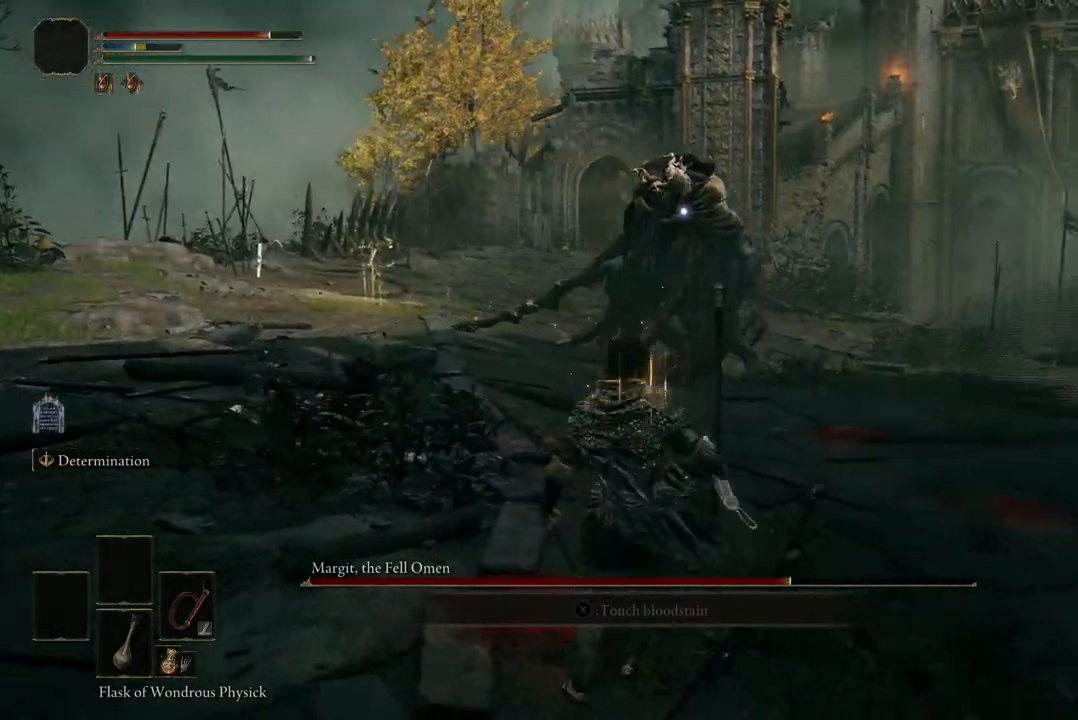
Gameplay with a controller (Xbox layout); each line is a JSON object with the inputs held at the frame after it. "events" lists button and stick changes between this image and that frame as [ms after this image, input, new state], when the widget could be followed in between.
{"buttons": [], "left_stick": "left", "right_stick": "center", "events": []}
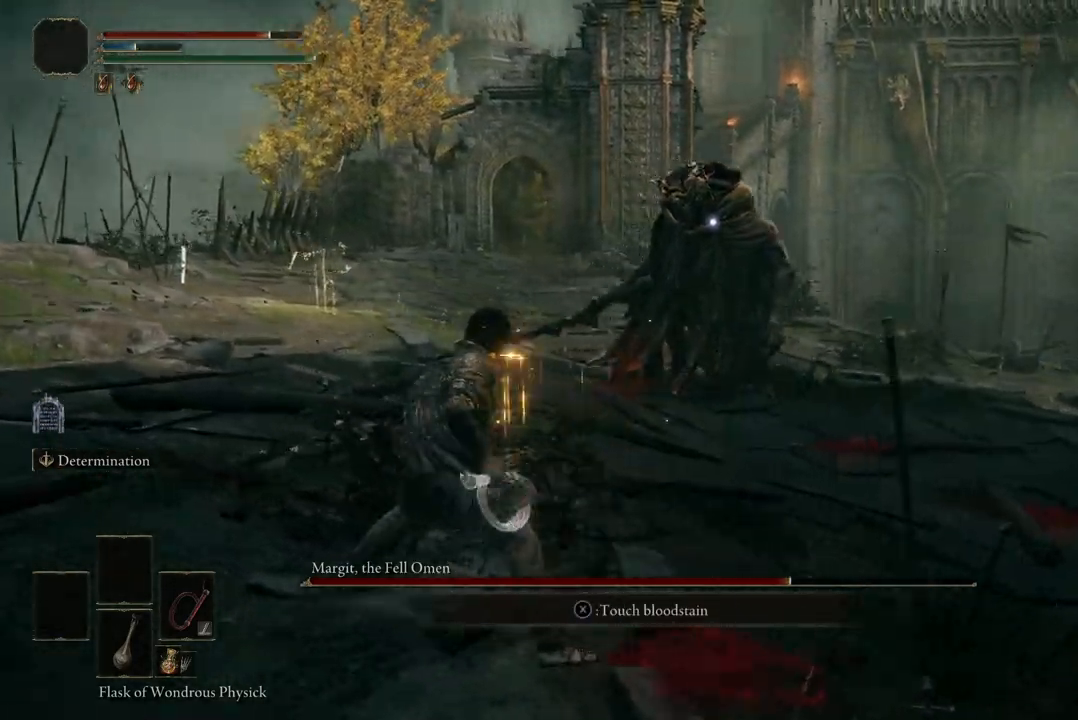
{"buttons": [], "left_stick": "left", "right_stick": "center", "events": []}
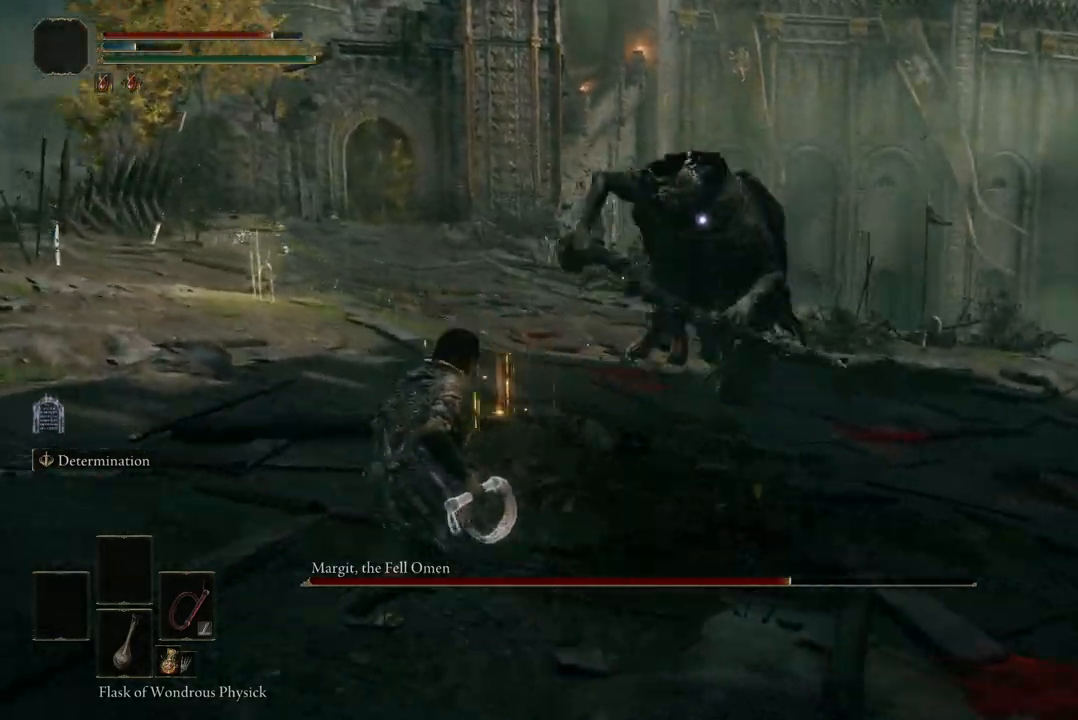
{"buttons": [], "left_stick": "left", "right_stick": "center", "events": []}
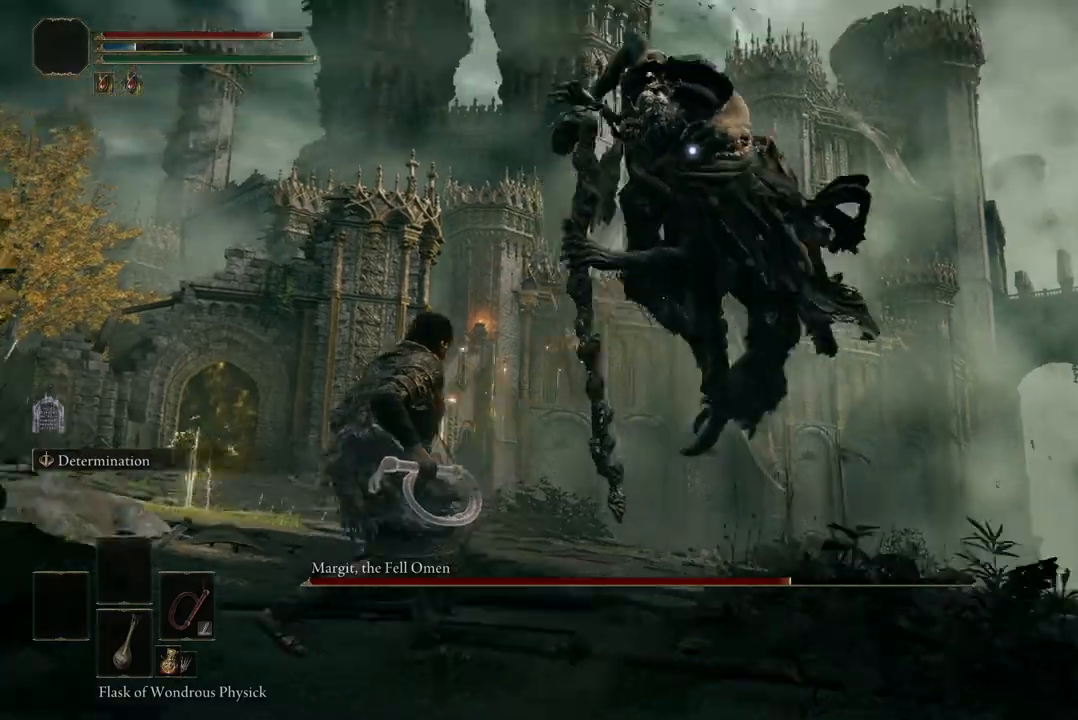
{"buttons": ["B"], "left_stick": "up-left", "right_stick": "center", "events": [[33, "left_stick", "up-left"], [267, "B", "down"]]}
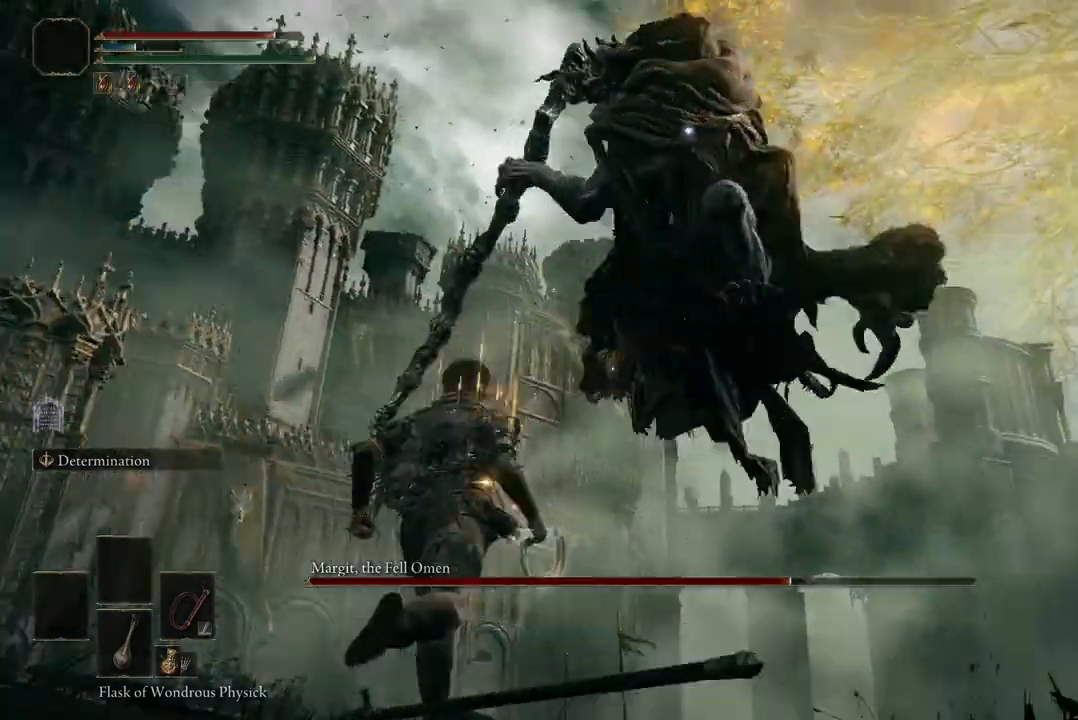
{"buttons": [], "left_stick": "up-left", "right_stick": "center", "events": [[33, "B", "up"]]}
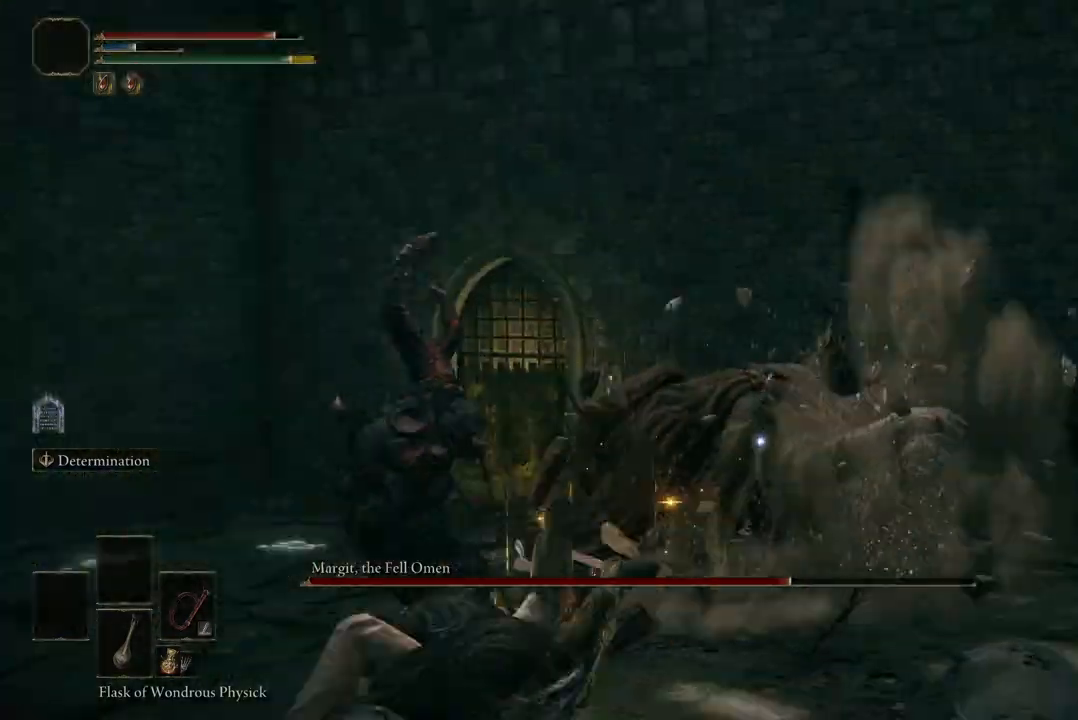
{"buttons": ["R2"], "left_stick": "up", "right_stick": "center", "events": [[100, "left_stick", "up"], [267, "A", "down"], [367, "A", "up"], [433, "R2", "down"]]}
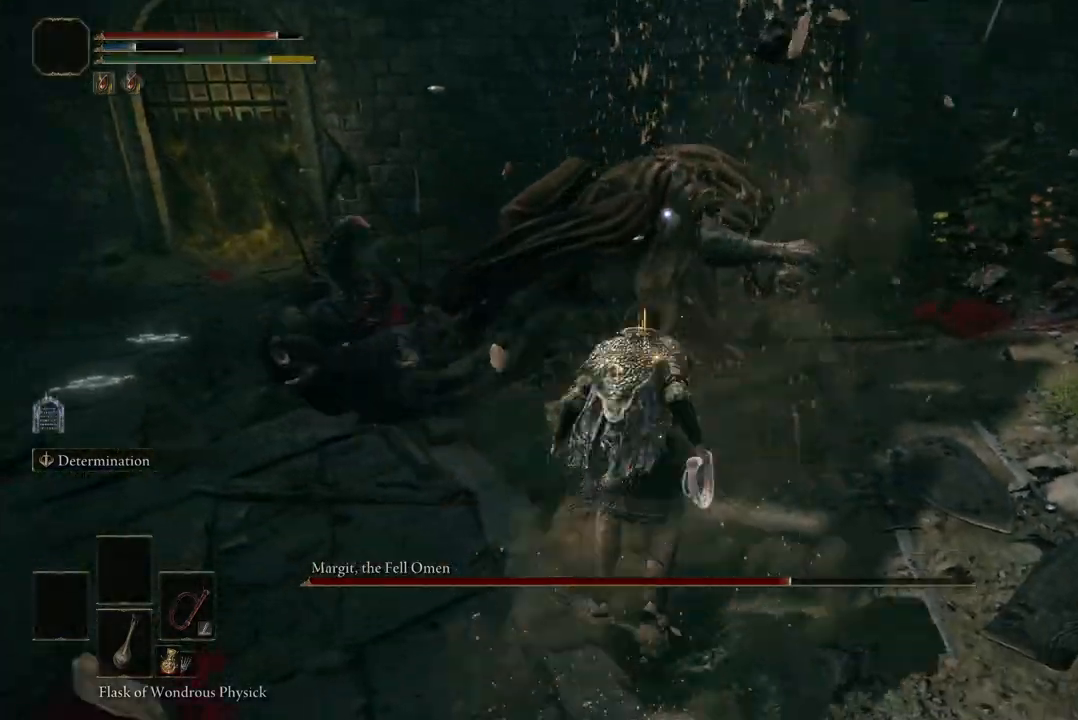
{"buttons": [], "left_stick": "center", "right_stick": "center", "events": [[100, "R2", "up"], [200, "R2", "down"], [333, "R2", "up"], [367, "left_stick", "center"]]}
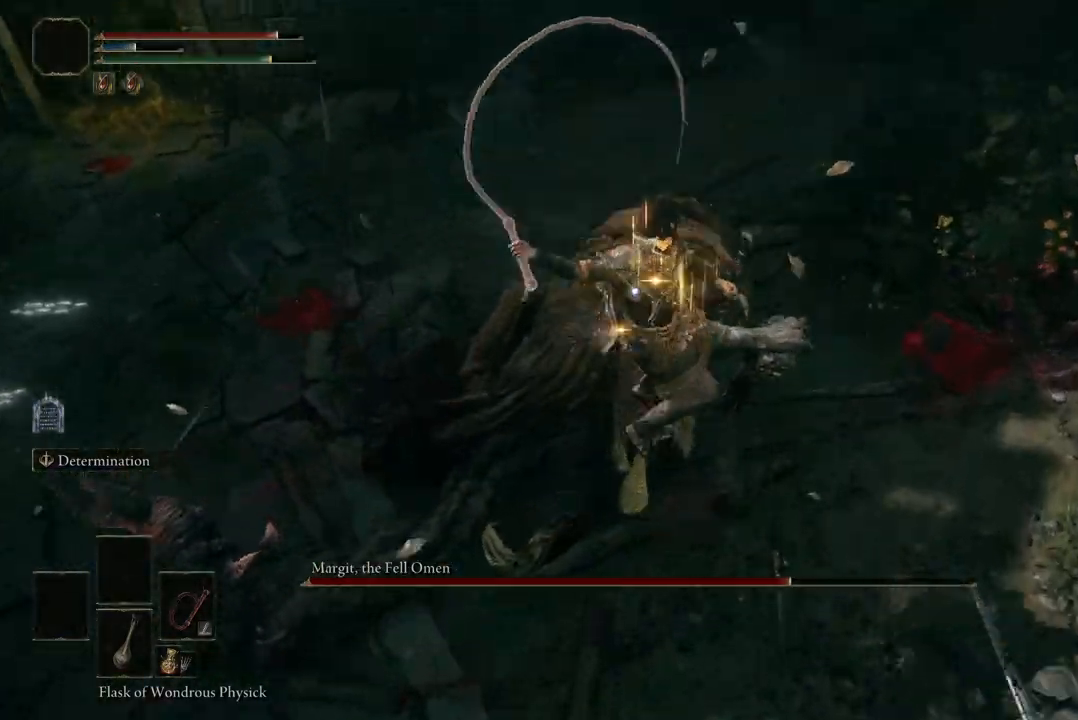
{"buttons": [], "left_stick": "down", "right_stick": "center", "events": [[333, "left_stick", "down"]]}
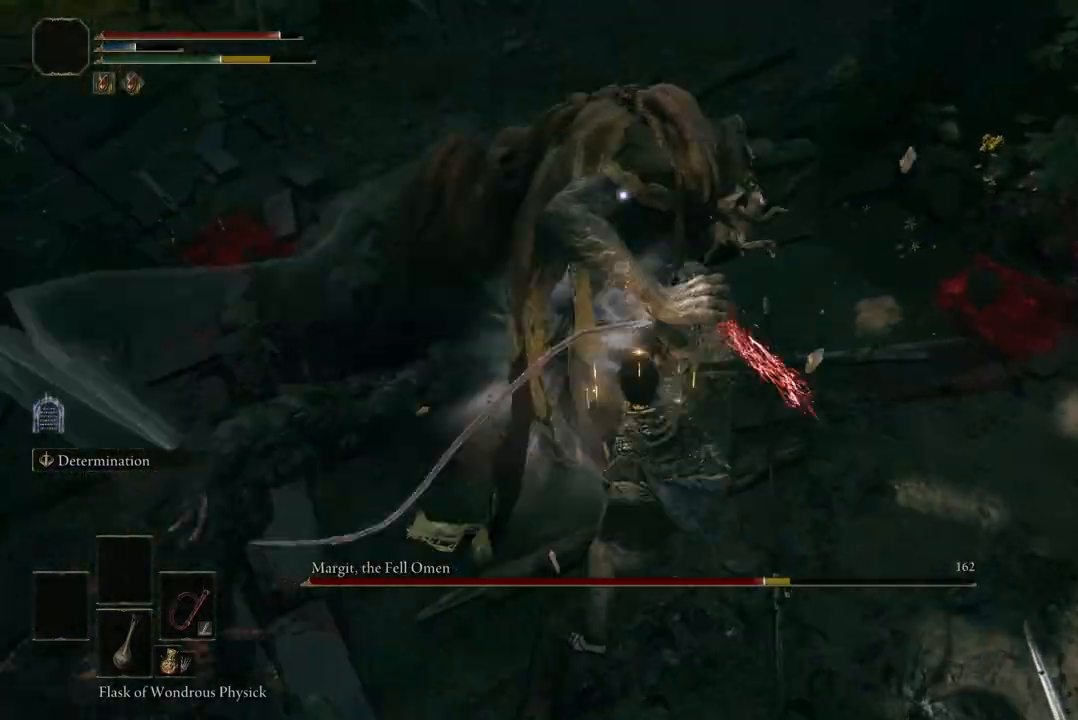
{"buttons": [], "left_stick": "down-left", "right_stick": "center", "events": [[67, "left_stick", "down-left"]]}
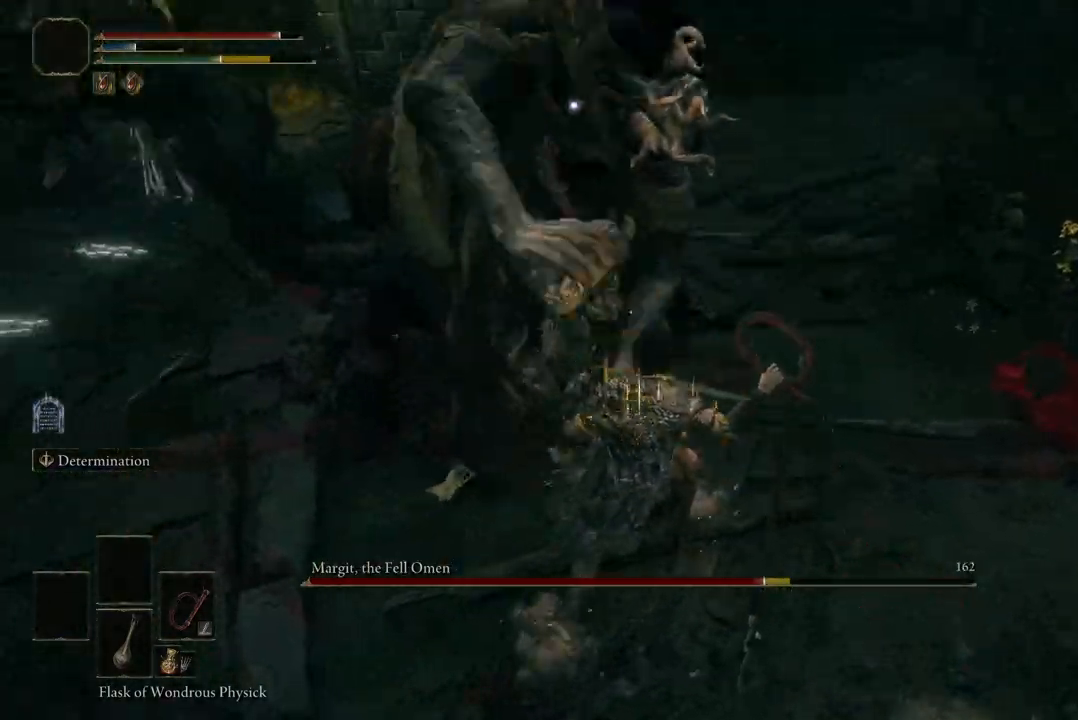
{"buttons": [], "left_stick": "down-left", "right_stick": "center", "events": []}
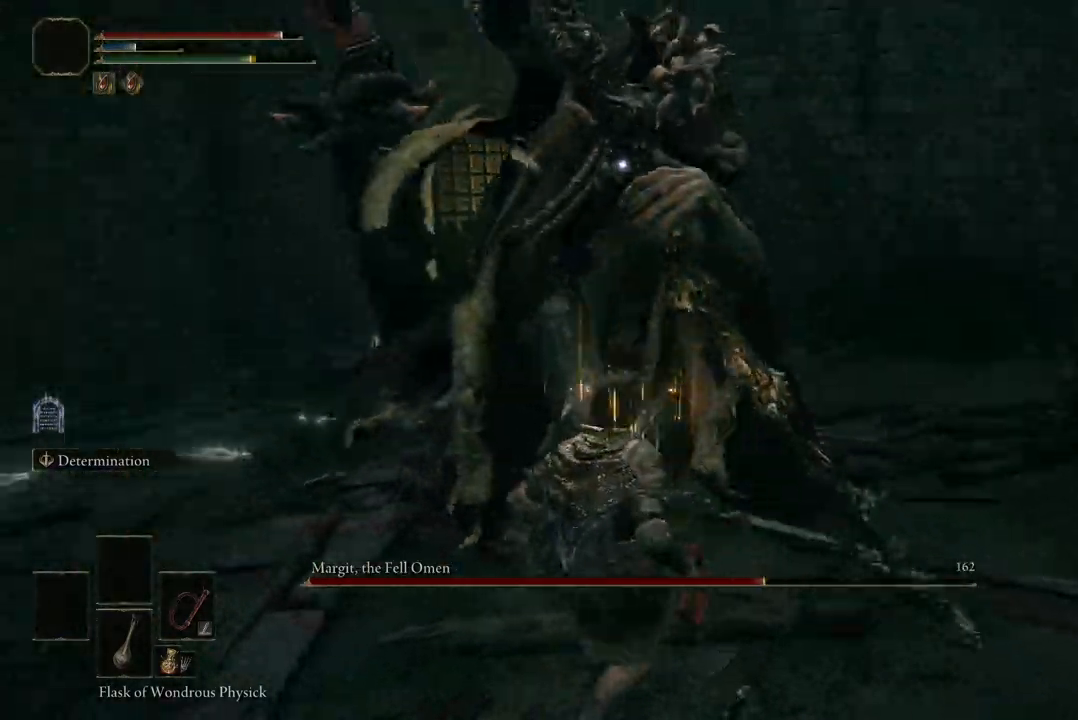
{"buttons": ["R2"], "left_stick": "up-left", "right_stick": "center", "events": [[333, "left_stick", "left"], [433, "R2", "down"], [467, "left_stick", "up-left"]]}
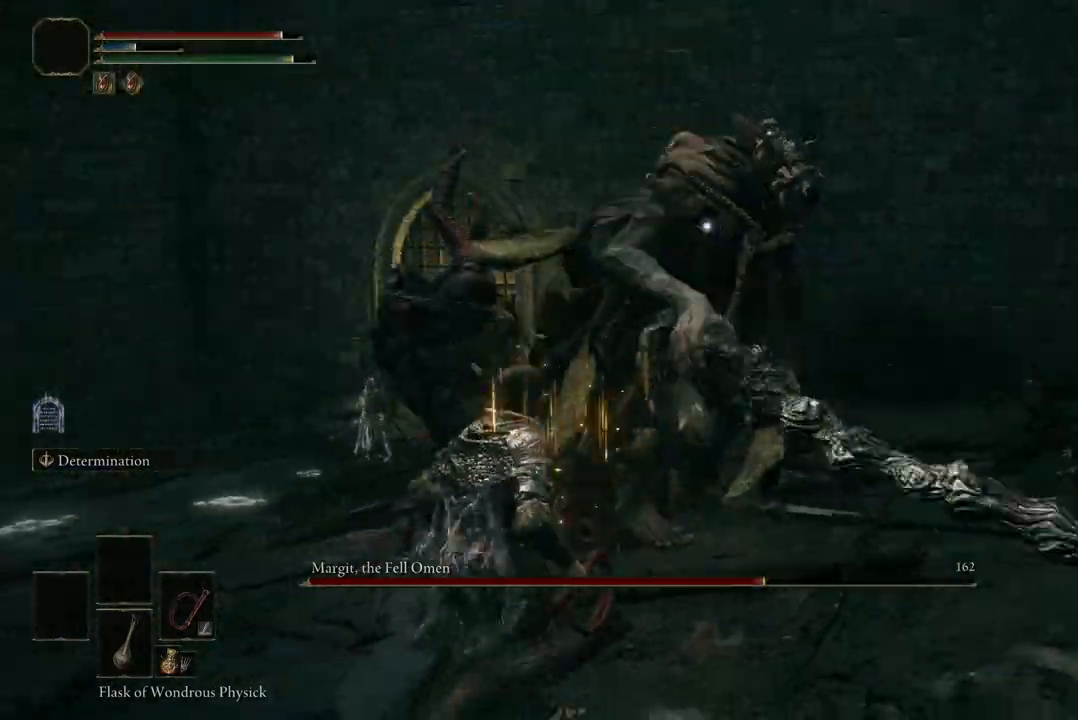
{"buttons": [], "left_stick": "center", "right_stick": "center", "events": [[67, "R2", "up"], [333, "left_stick", "center"]]}
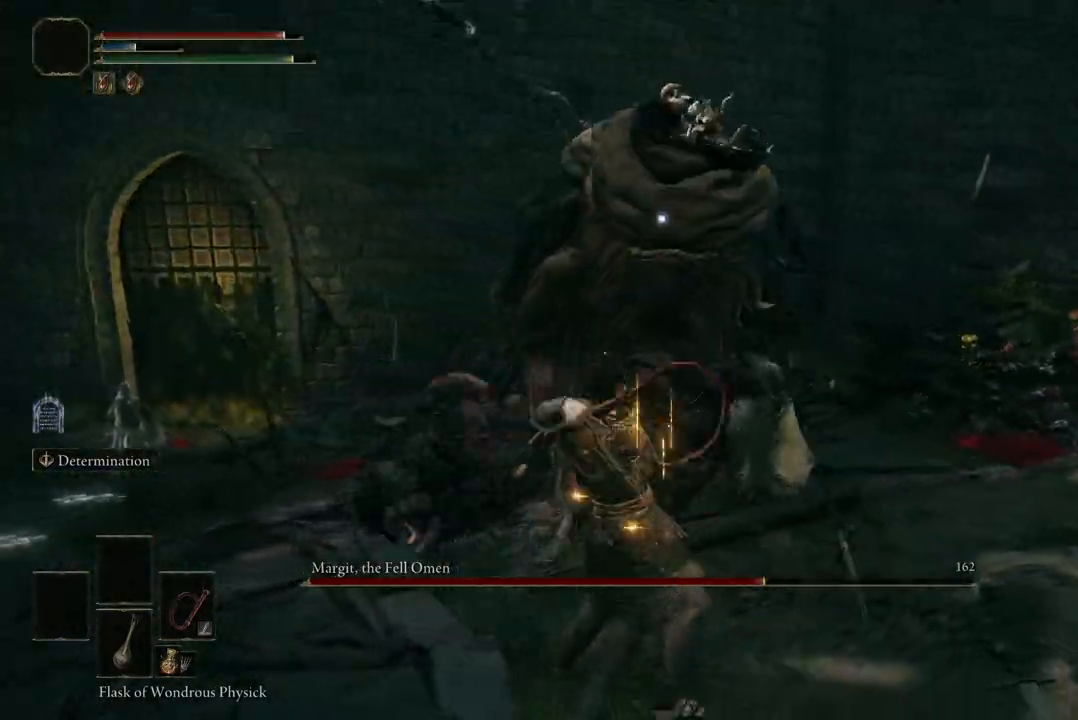
{"buttons": [], "left_stick": "down-left", "right_stick": "center", "events": [[133, "left_stick", "down"], [333, "B", "down"], [467, "B", "up"], [500, "left_stick", "down-left"]]}
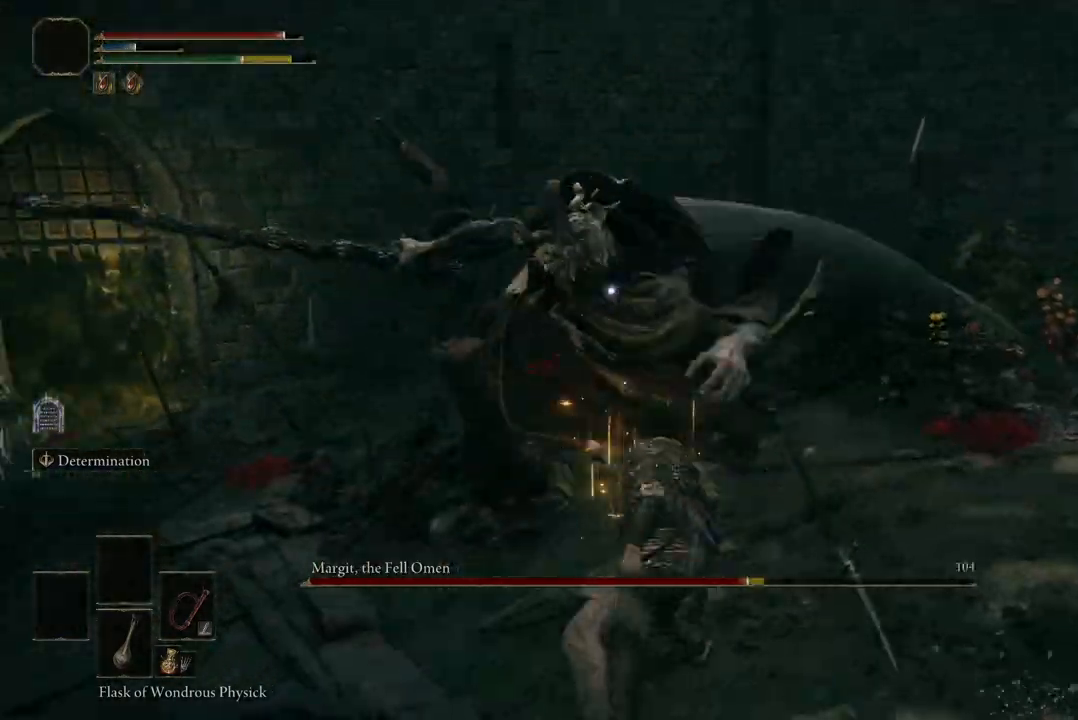
{"buttons": [], "left_stick": "down-left", "right_stick": "center", "events": [[100, "B", "down"], [200, "B", "up"]]}
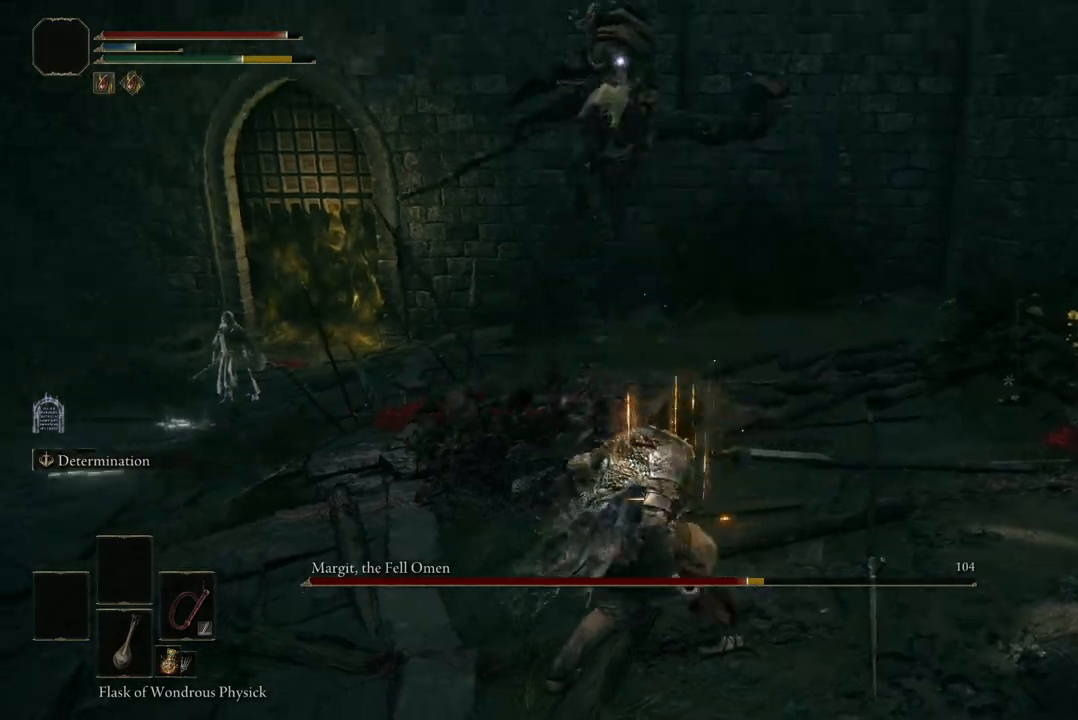
{"buttons": [], "left_stick": "down-left", "right_stick": "center", "events": []}
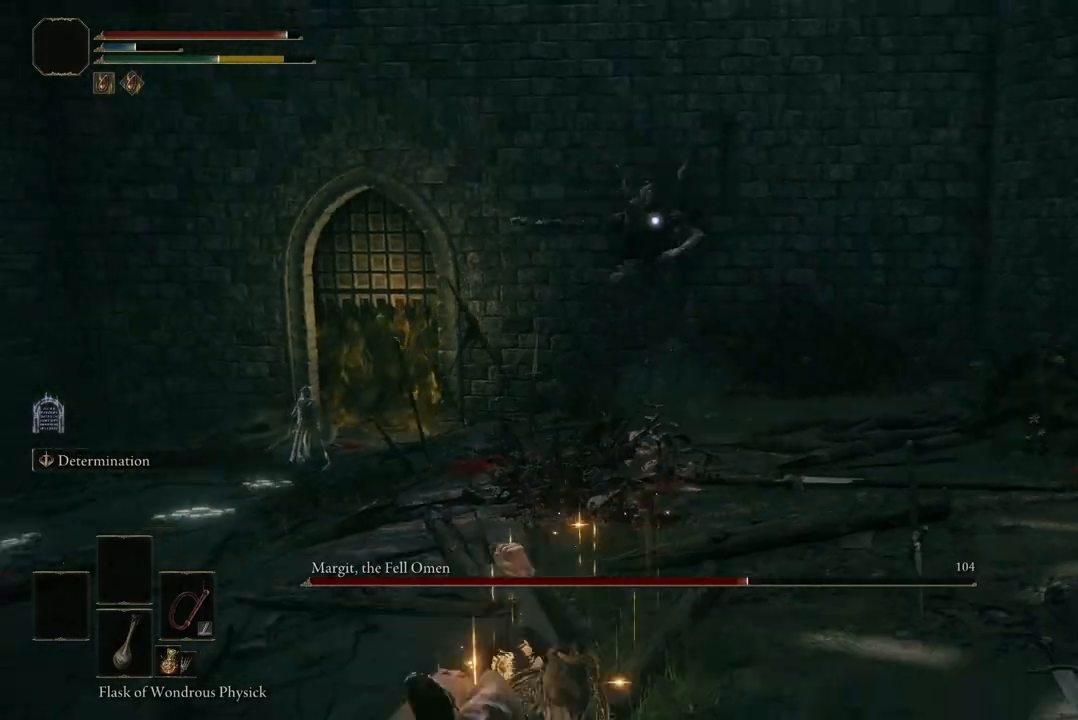
{"buttons": [], "left_stick": "down-right", "right_stick": "center", "events": [[233, "left_stick", "down"], [467, "left_stick", "down-right"]]}
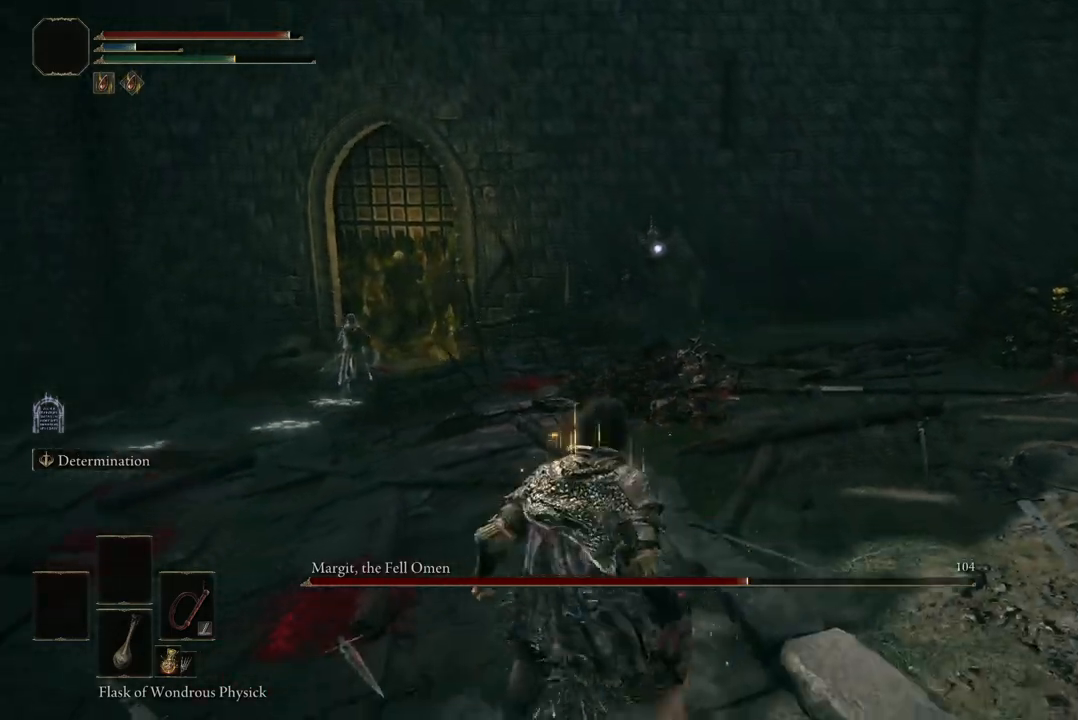
{"buttons": [], "left_stick": "down", "right_stick": "center", "events": [[233, "left_stick", "down"]]}
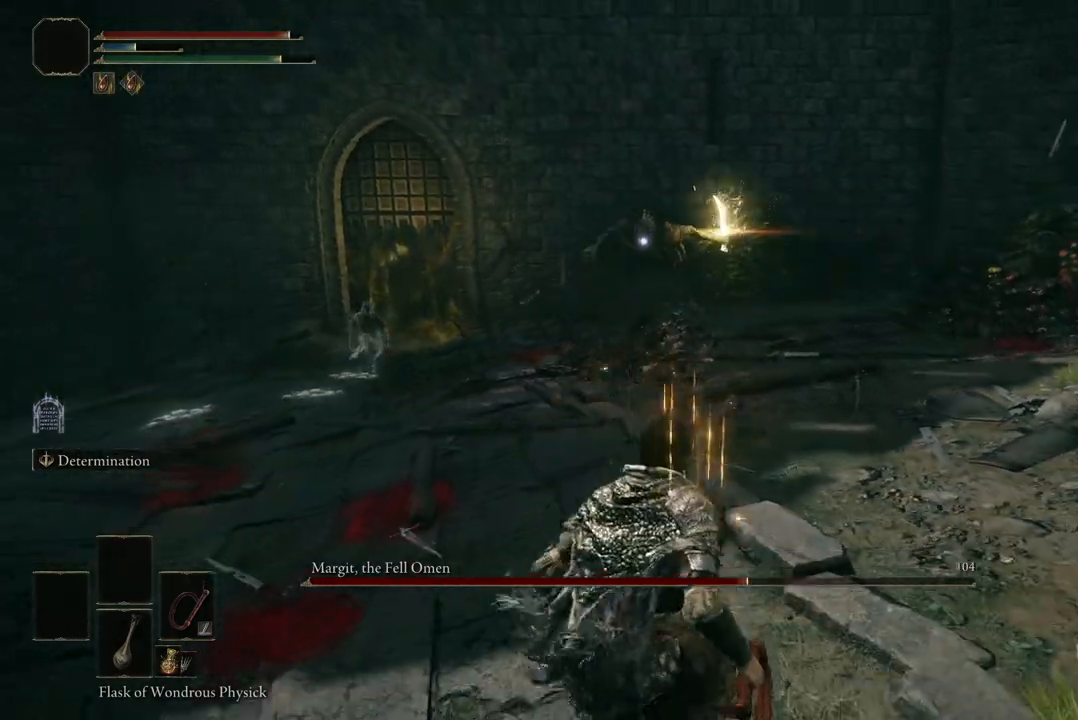
{"buttons": ["B"], "left_stick": "left", "right_stick": "center", "events": [[367, "left_stick", "left"], [400, "B", "down"]]}
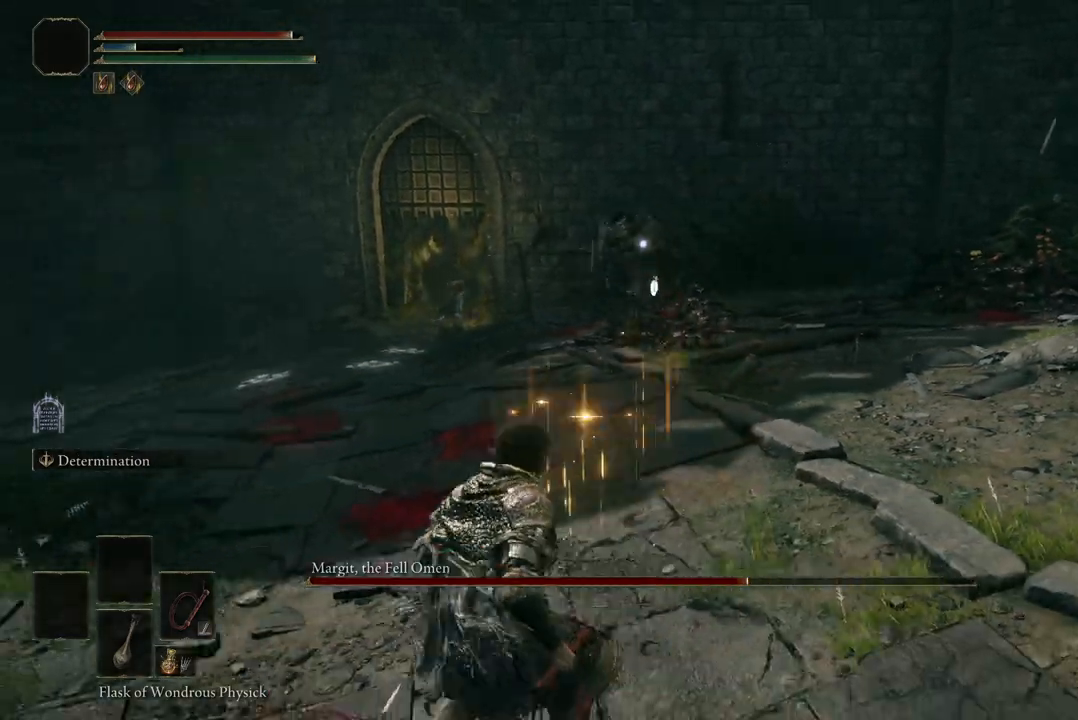
{"buttons": [], "left_stick": "left", "right_stick": "center", "events": [[33, "B", "up"]]}
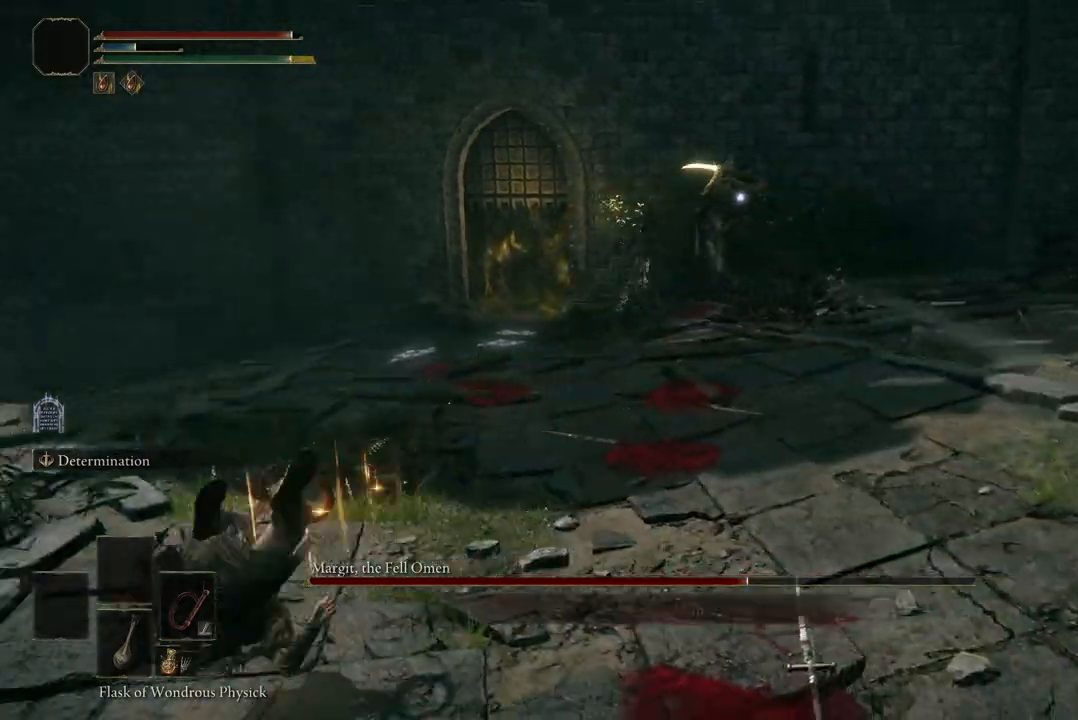
{"buttons": [], "left_stick": "up-left", "right_stick": "center", "events": [[200, "B", "down"], [300, "left_stick", "up-left"], [333, "B", "up"]]}
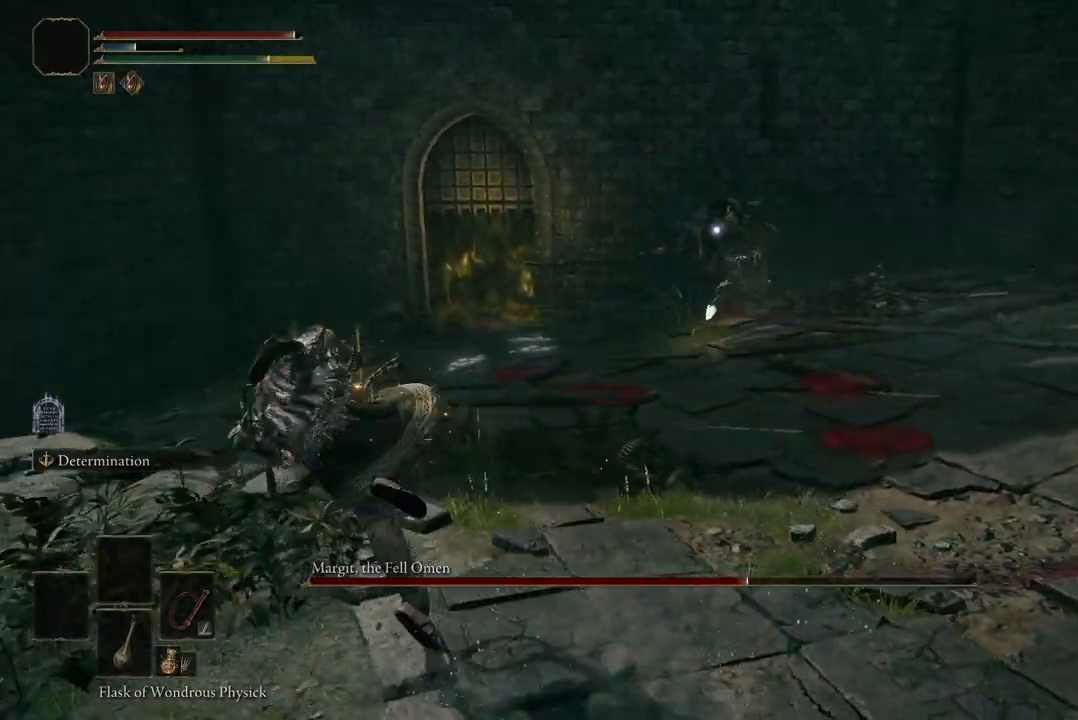
{"buttons": [], "left_stick": "right", "right_stick": "center", "events": [[167, "left_stick", "up"], [433, "left_stick", "right"]]}
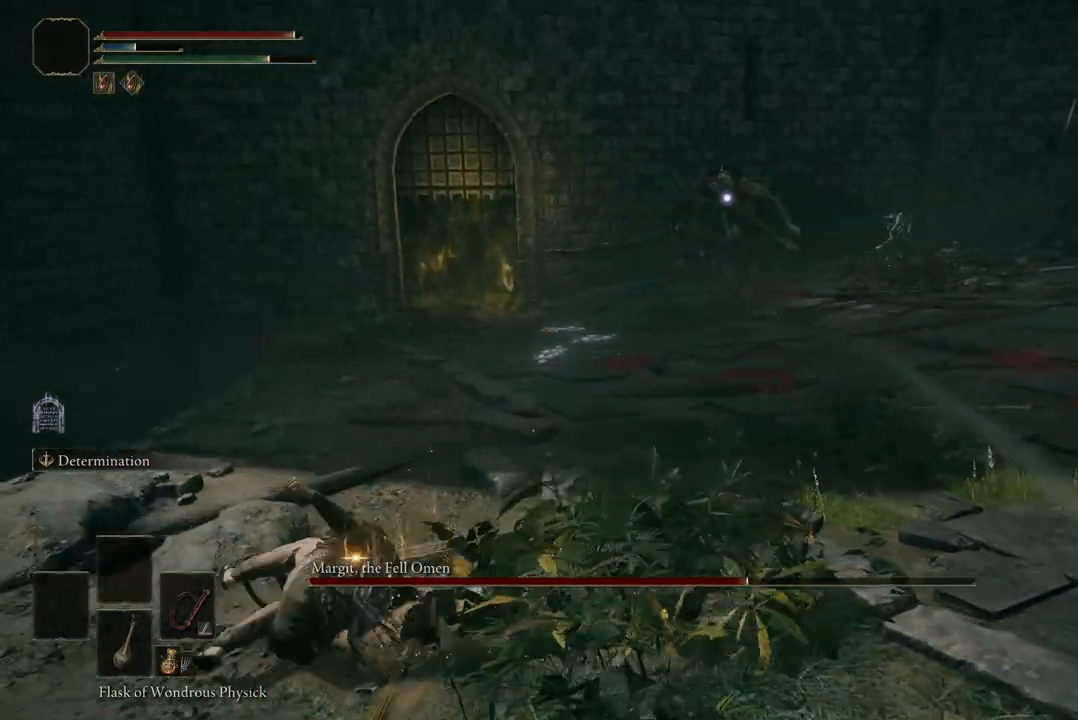
{"buttons": [], "left_stick": "right", "right_stick": "center", "events": []}
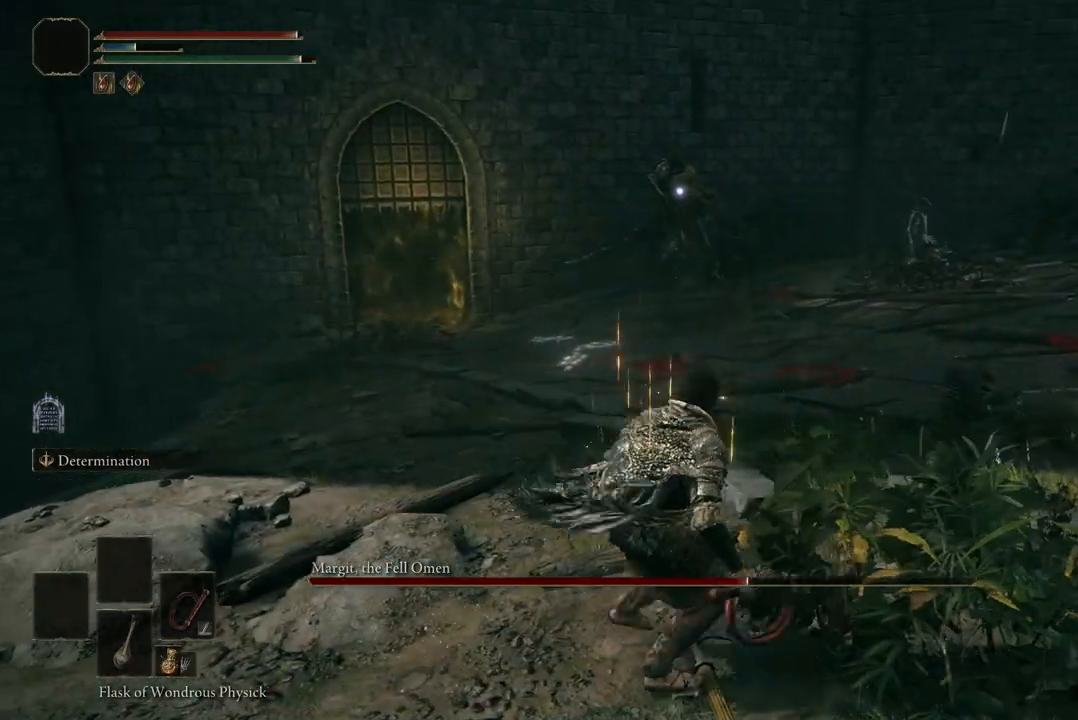
{"buttons": [], "left_stick": "right", "right_stick": "center", "events": []}
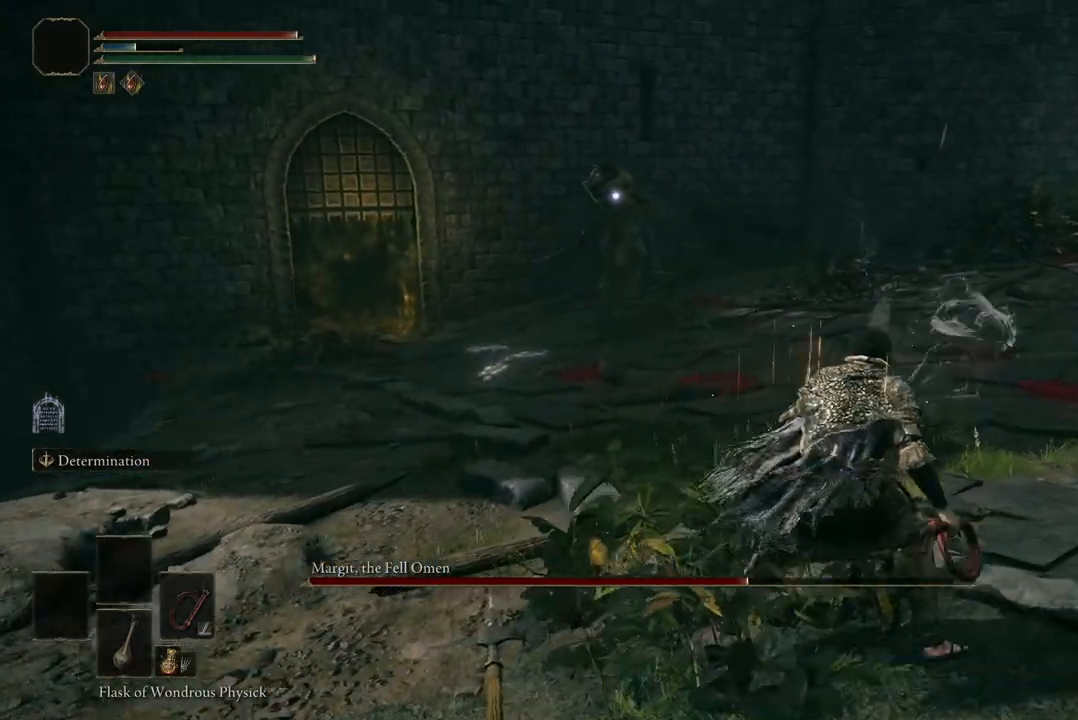
{"buttons": [], "left_stick": "right", "right_stick": "center", "events": []}
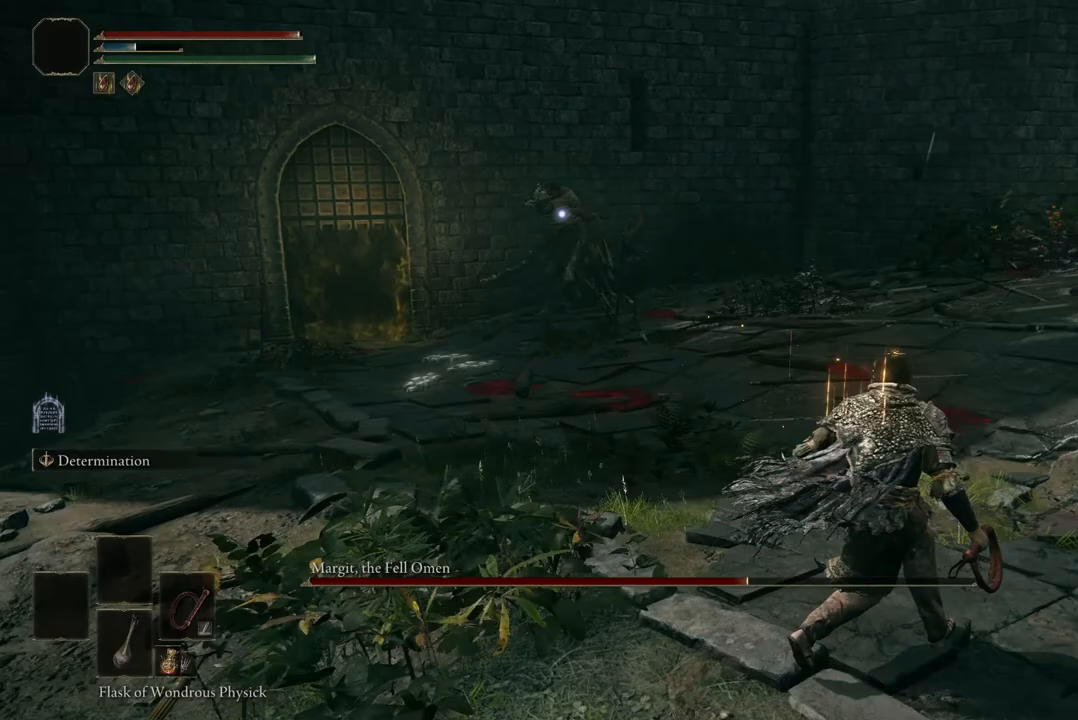
{"buttons": [], "left_stick": "down-right", "right_stick": "center", "events": [[233, "left_stick", "down-right"]]}
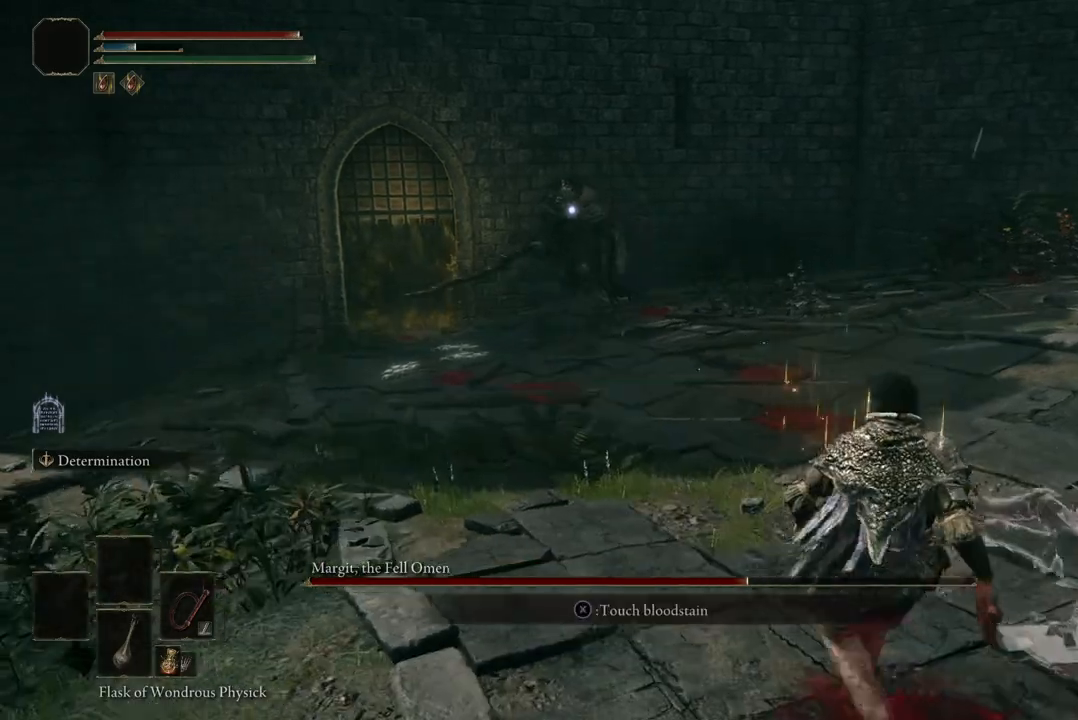
{"buttons": [], "left_stick": "down-right", "right_stick": "center", "events": []}
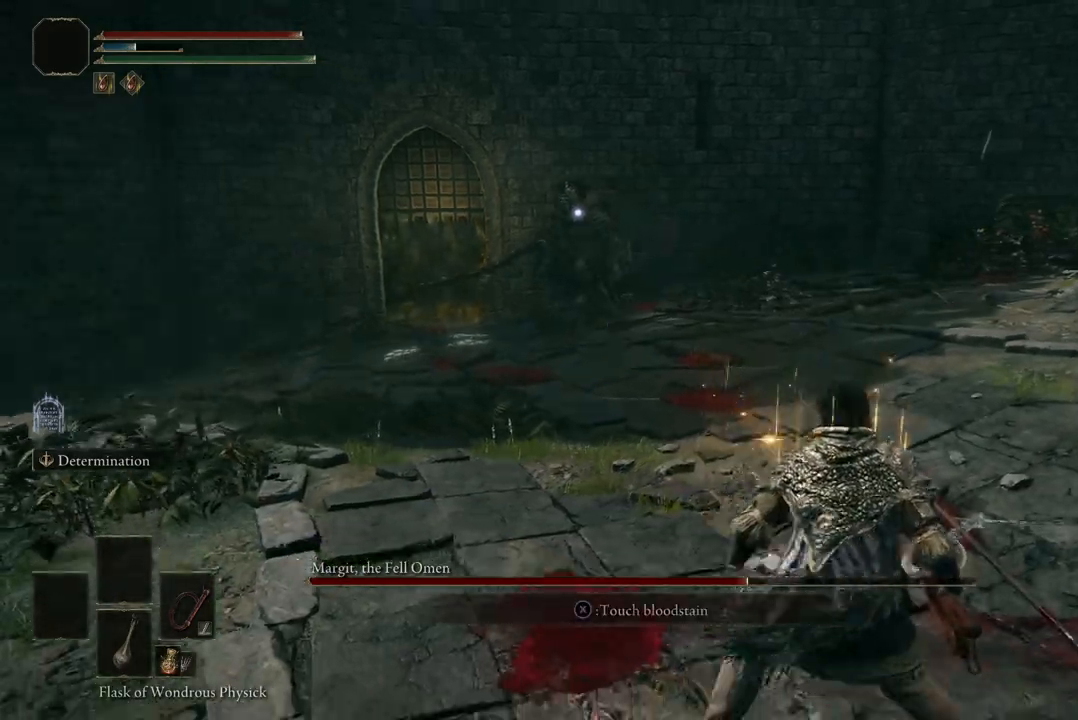
{"buttons": [], "left_stick": "down-right", "right_stick": "center", "events": [[233, "L2", "down"], [400, "L2", "up"]]}
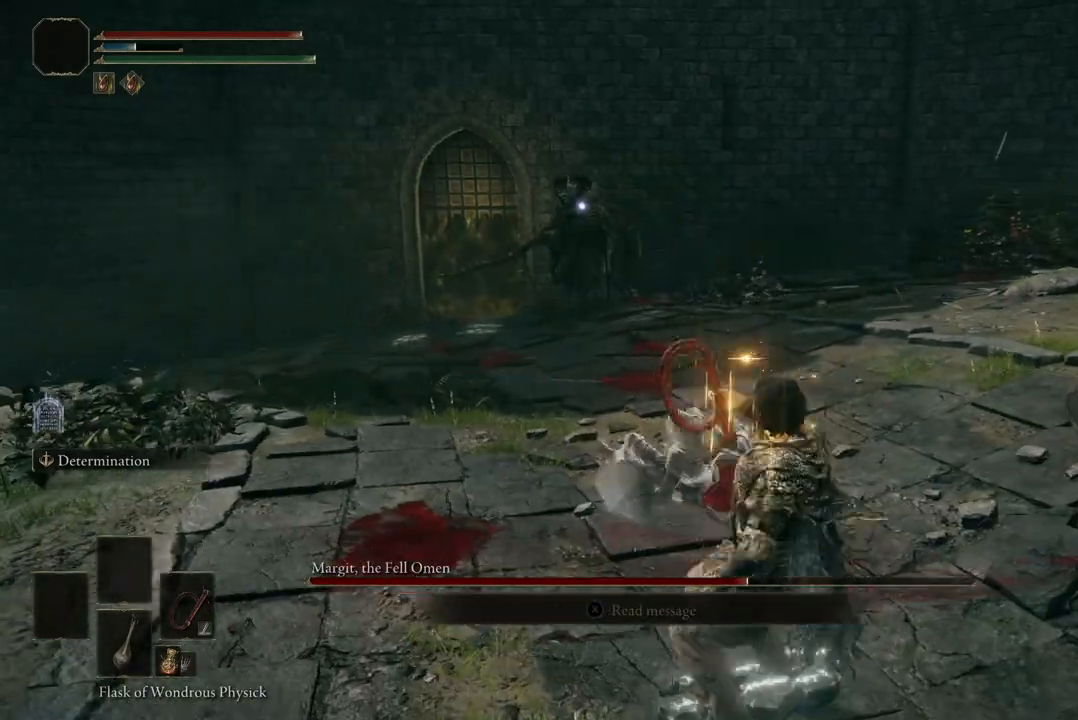
{"buttons": [], "left_stick": "center", "right_stick": "center", "events": [[133, "left_stick", "center"]]}
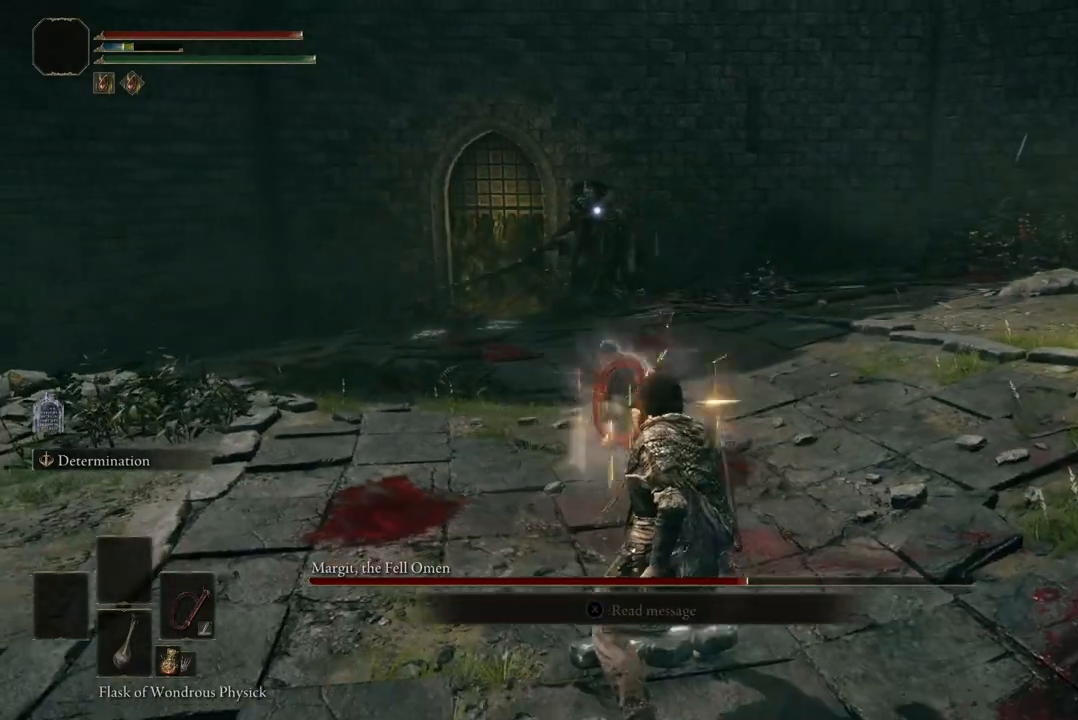
{"buttons": [], "left_stick": "right", "right_stick": "center", "events": [[400, "left_stick", "right"]]}
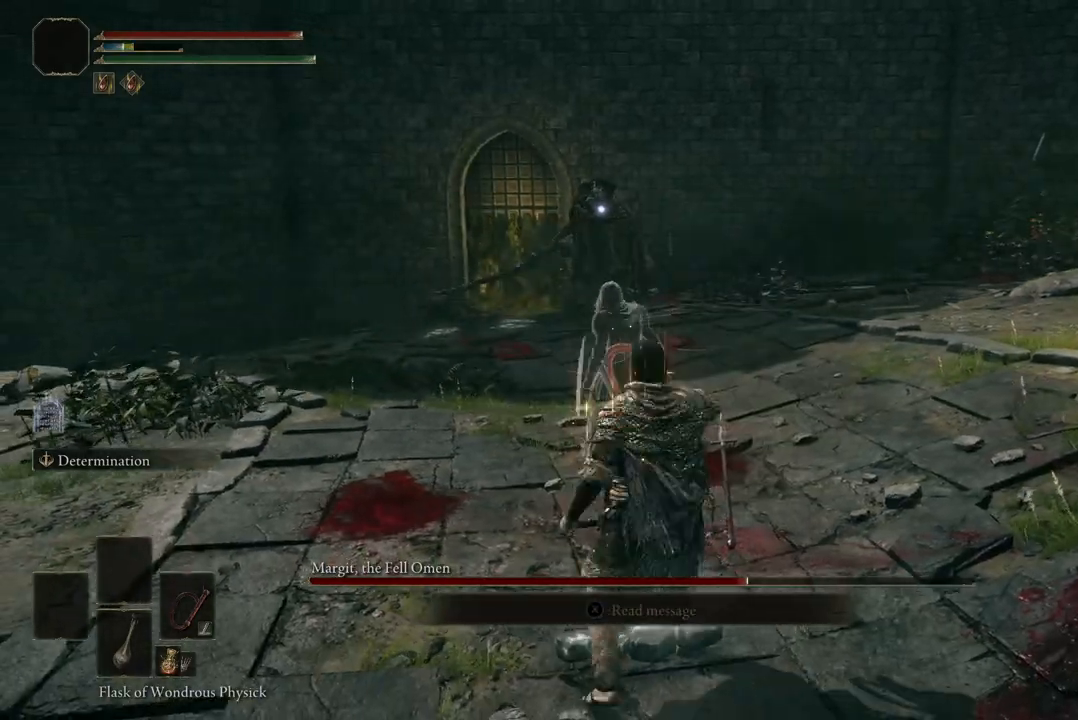
{"buttons": [], "left_stick": "right", "right_stick": "center", "events": []}
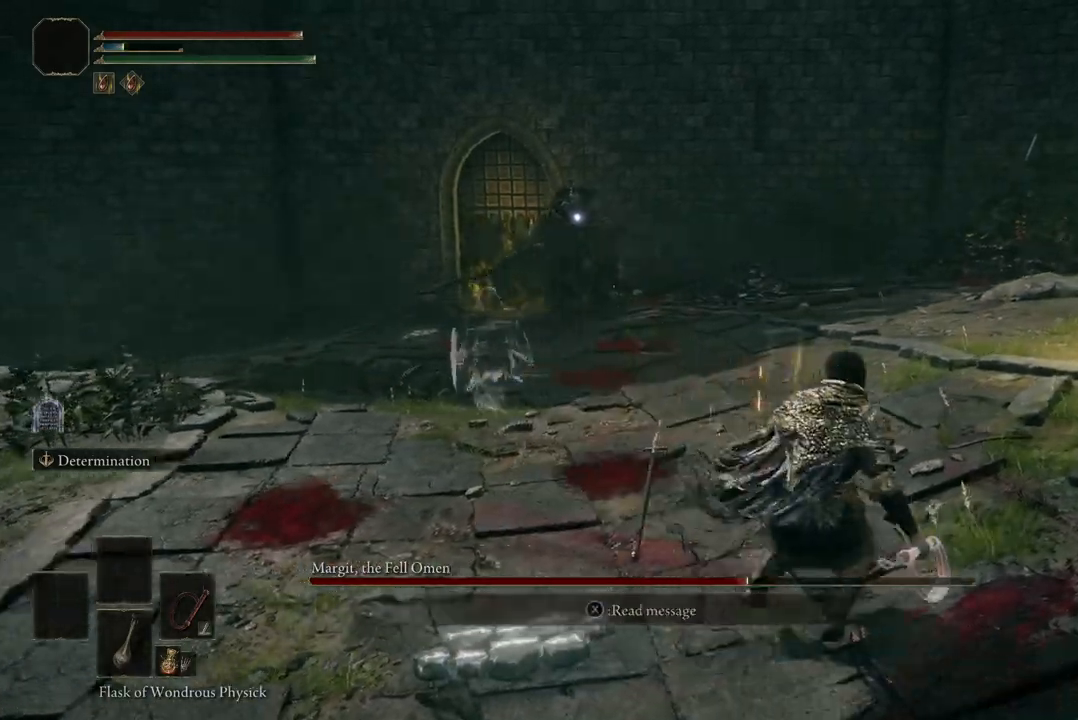
{"buttons": [], "left_stick": "up-right", "right_stick": "center", "events": [[167, "left_stick", "up-right"]]}